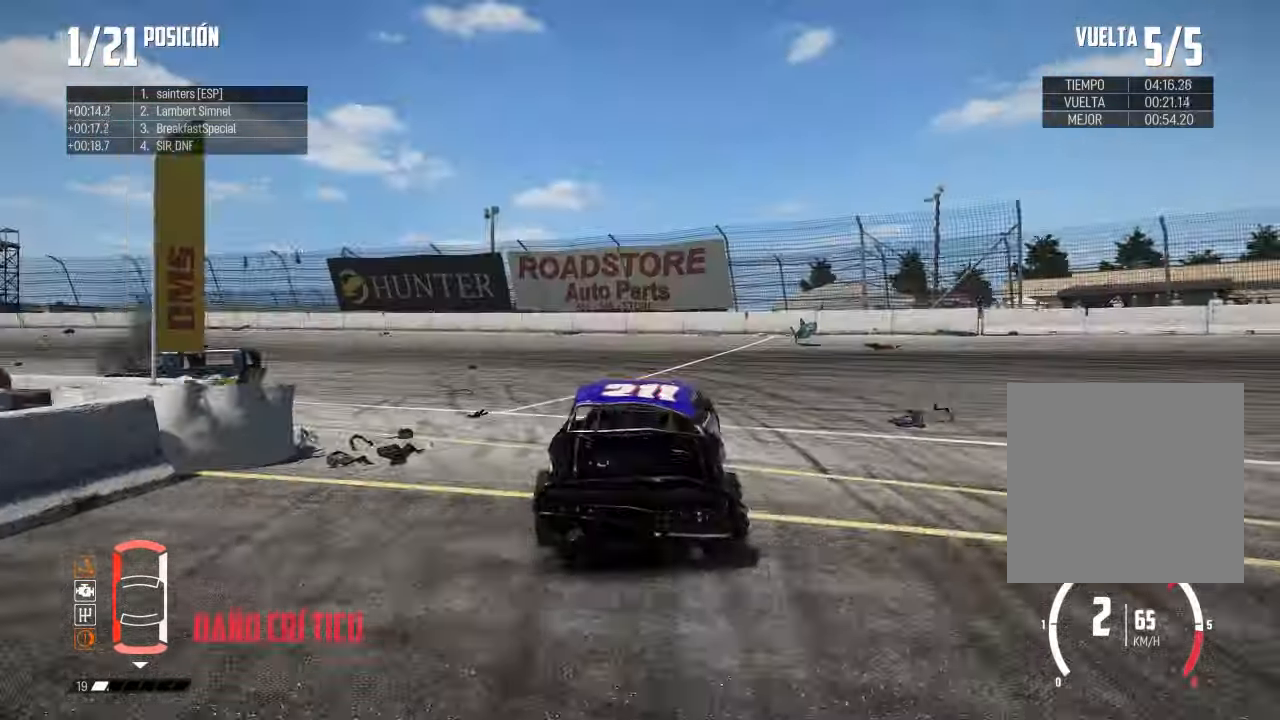
Gameplay with a controller (Xbox layout); each line is a JSON object with the inputs held at the frame after it. "events" lists button and stick changes between this image and that frame as [ms after this image, input, new state], when the widget could be followed in between.
{"buttons": ["R2"], "left_stick": "left", "right_stick": "center", "events": [[50, "right_stick", "center"], [183, "left_stick", "left"]]}
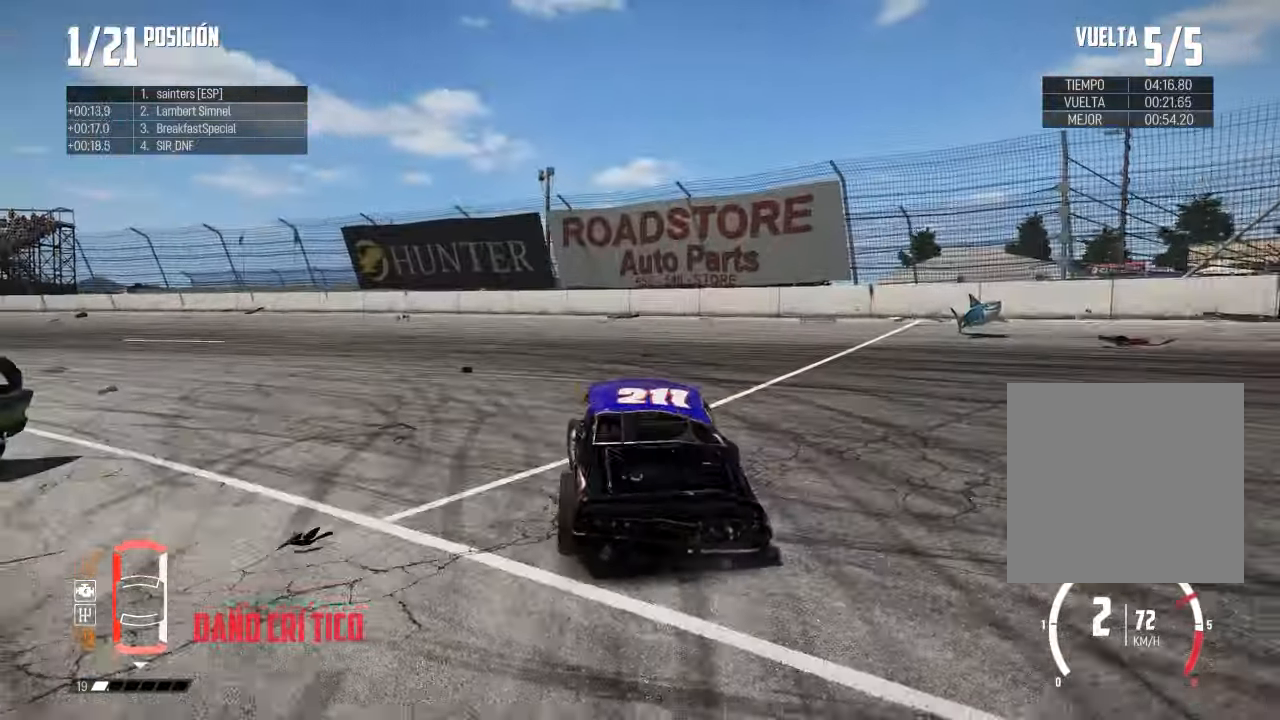
{"buttons": ["R2"], "left_stick": "left", "right_stick": "center", "events": [[34, "R2", "up"], [101, "R2", "down"]]}
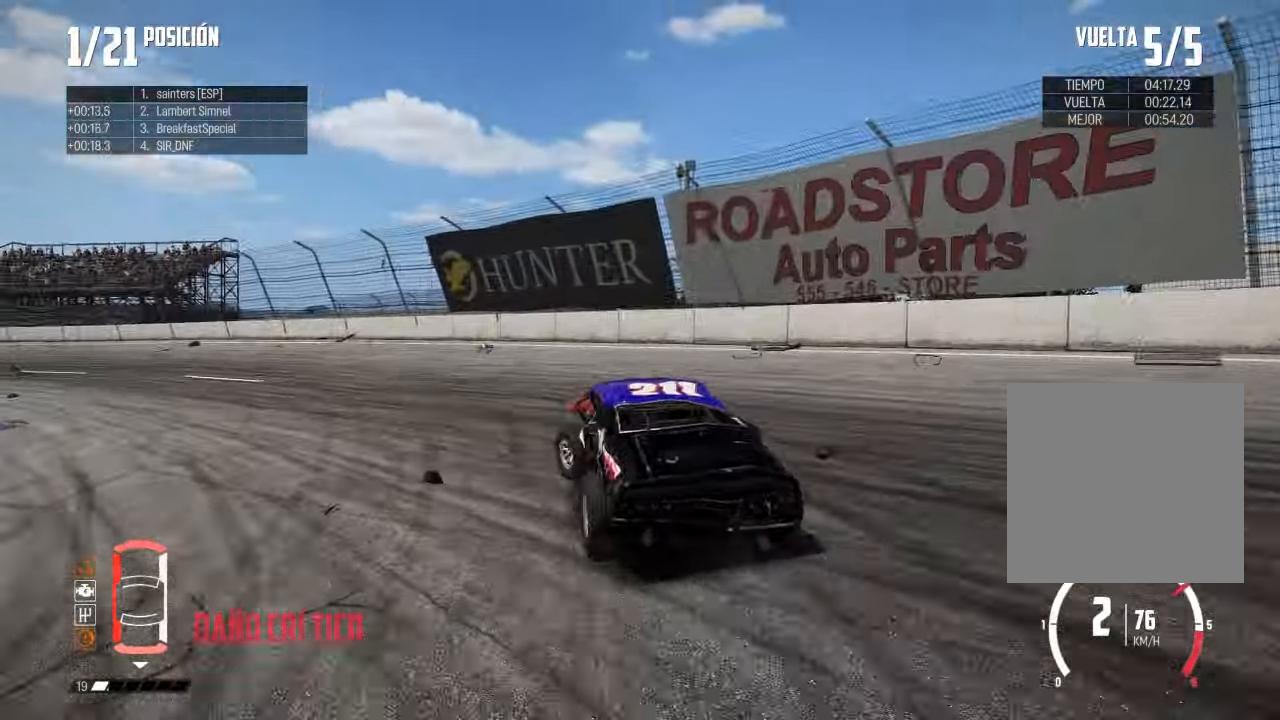
{"buttons": ["R2"], "left_stick": "center", "right_stick": "center", "events": [[100, "left_stick", "center"], [133, "R2", "up"], [434, "R2", "down"]]}
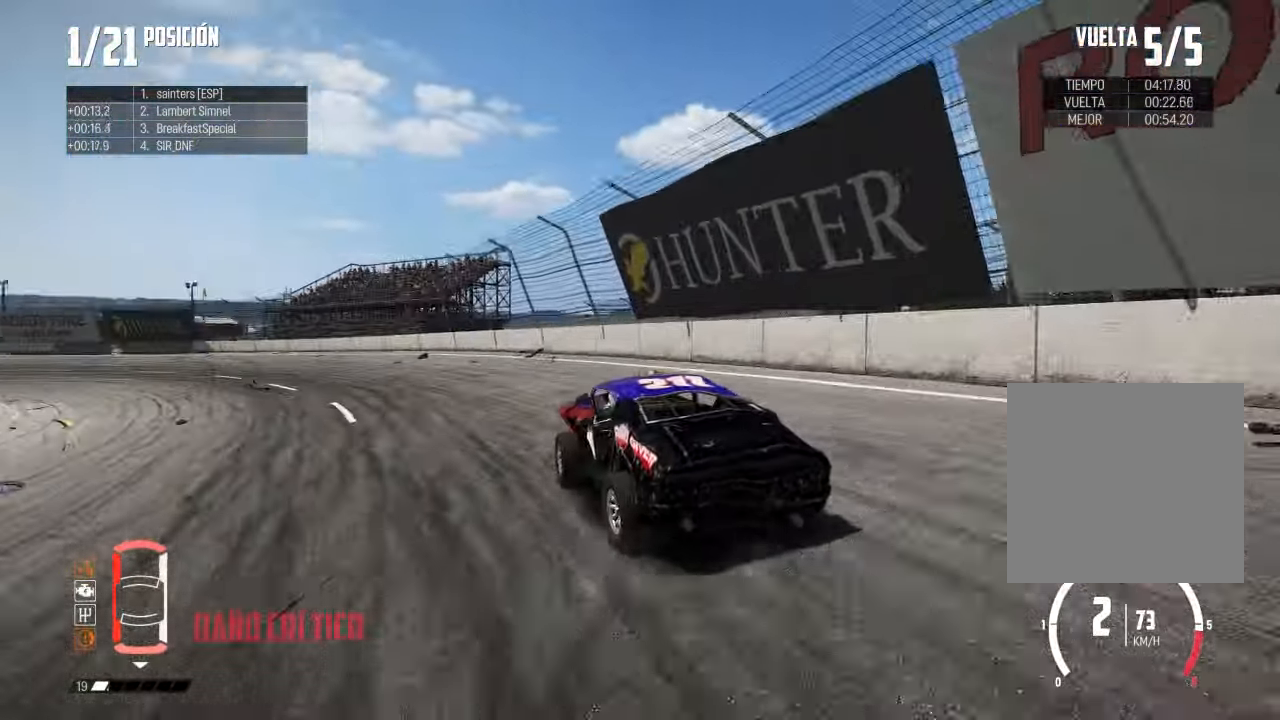
{"buttons": ["R2"], "left_stick": "left", "right_stick": "center", "events": [[117, "left_stick", "right"], [167, "R2", "up"], [234, "R2", "down"], [368, "left_stick", "left"]]}
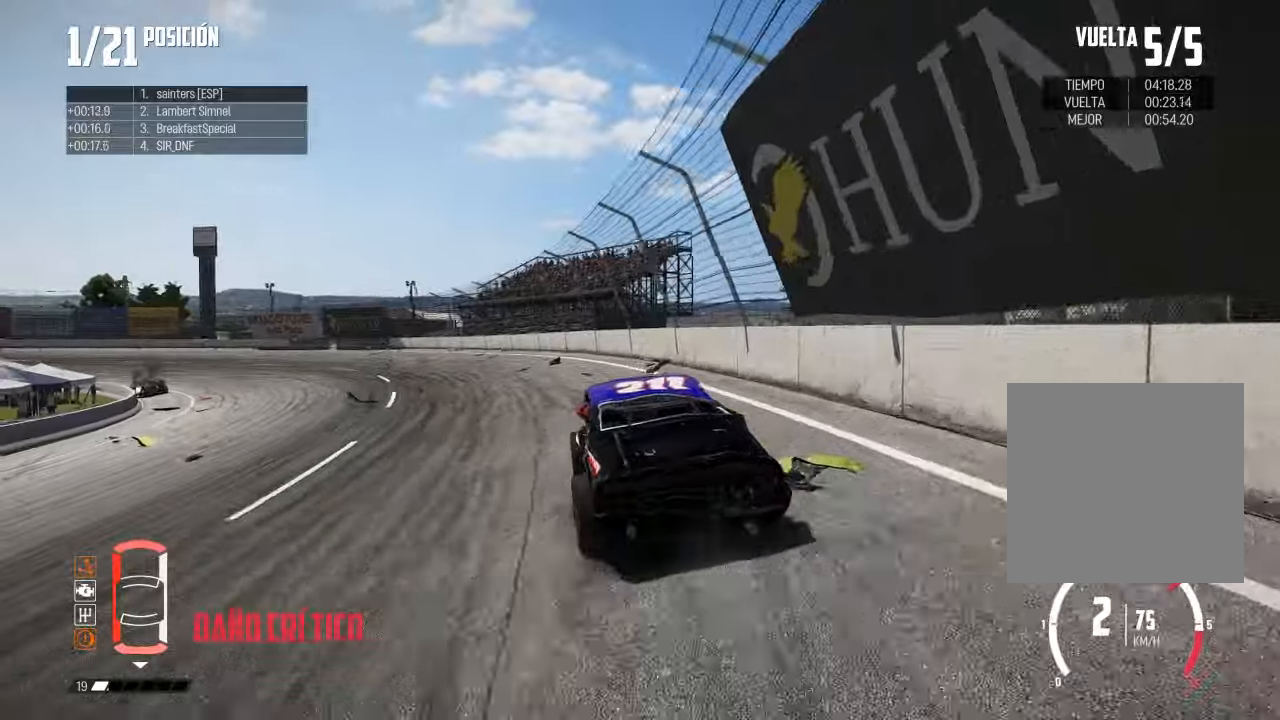
{"buttons": ["R2"], "left_stick": "right", "right_stick": "center", "events": [[67, "left_stick", "center"], [451, "left_stick", "right"]]}
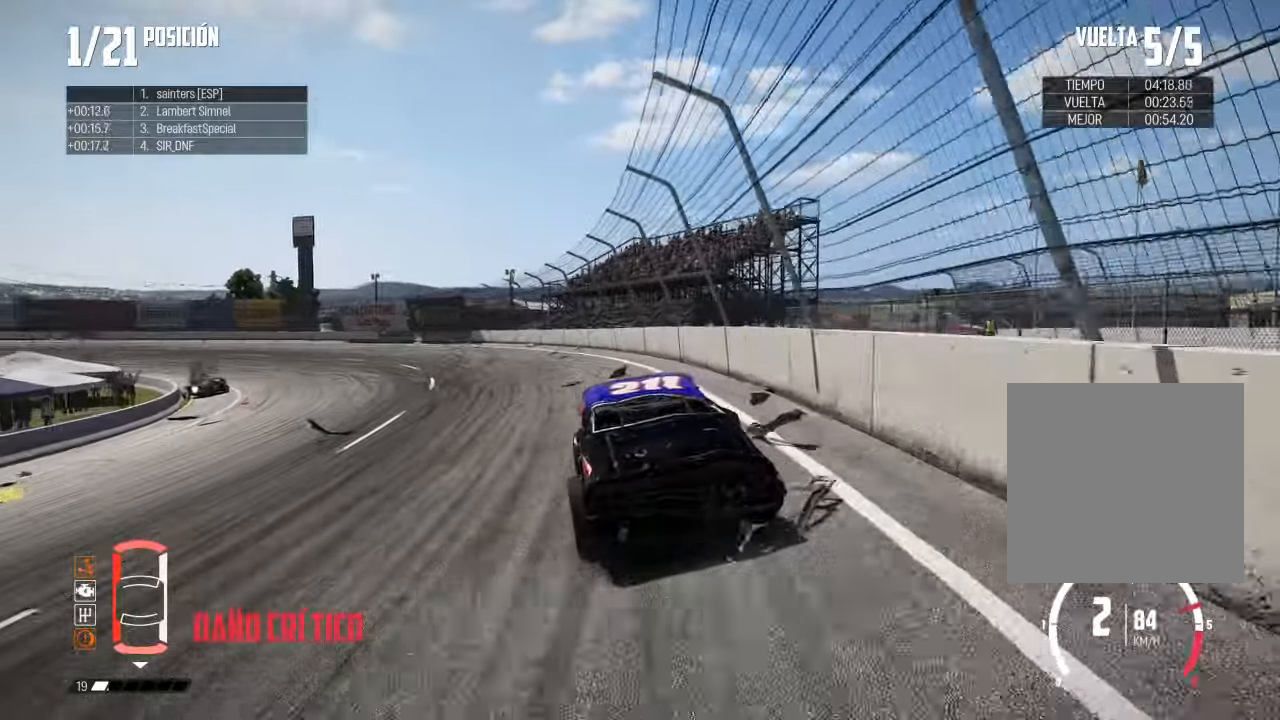
{"buttons": ["R2"], "left_stick": "center", "right_stick": "center", "events": [[116, "left_stick", "center"], [283, "left_stick", "right"], [417, "left_stick", "center"]]}
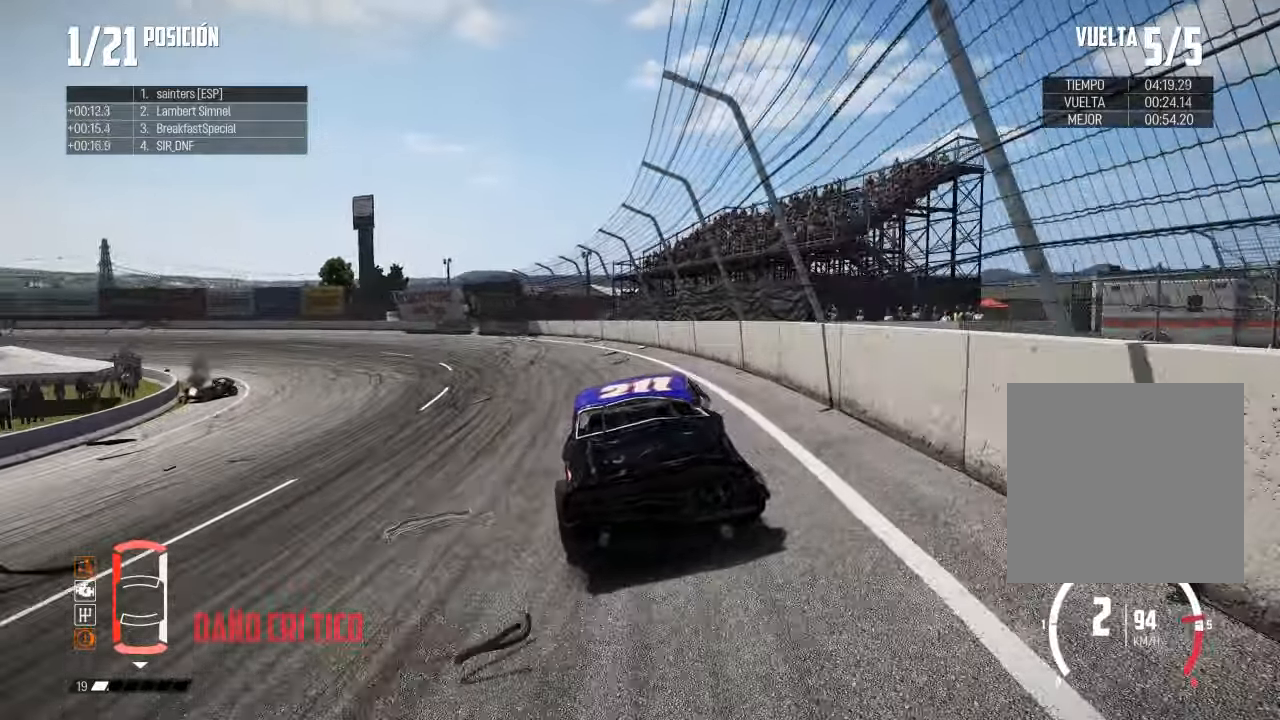
{"buttons": ["R2"], "left_stick": "center", "right_stick": "center", "events": [[301, "R1", "down"], [301, "left_stick", "left"], [301, "right_stick", "up"], [351, "left_stick", "down-left"], [367, "R1", "up"], [434, "right_stick", "center"], [501, "left_stick", "center"]]}
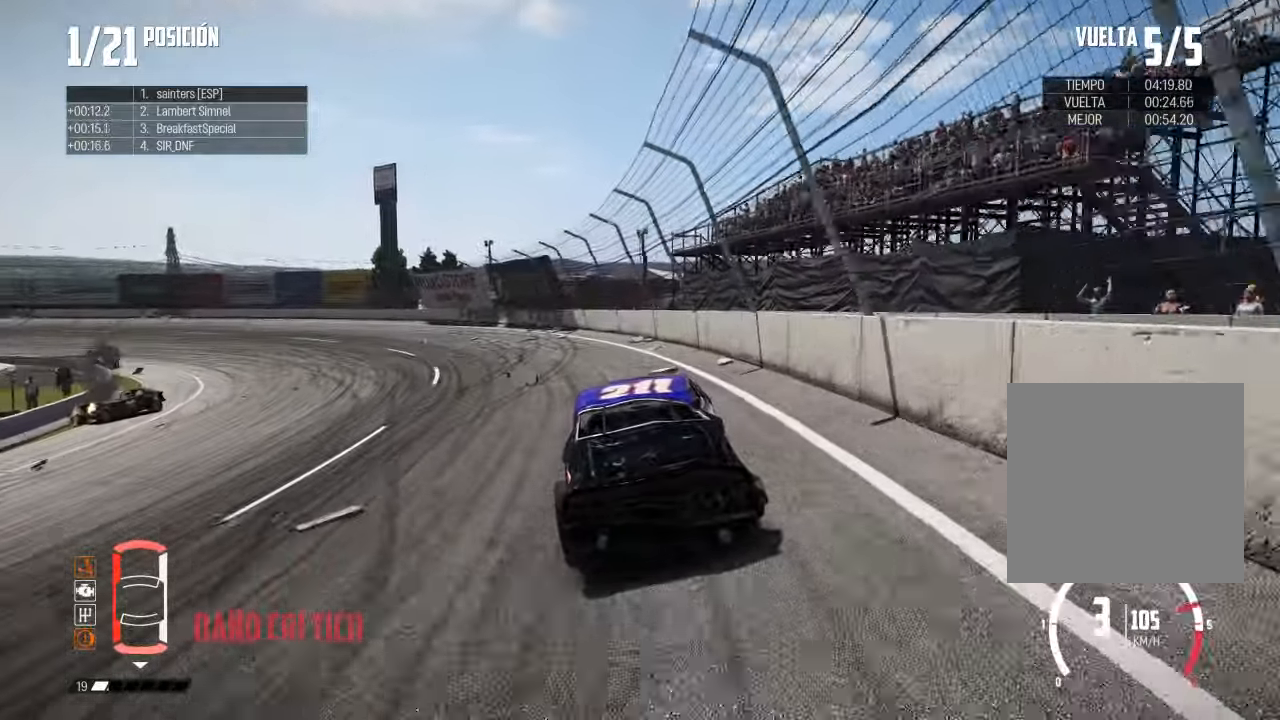
{"buttons": ["R2"], "left_stick": "left", "right_stick": "center", "events": [[200, "left_stick", "left"]]}
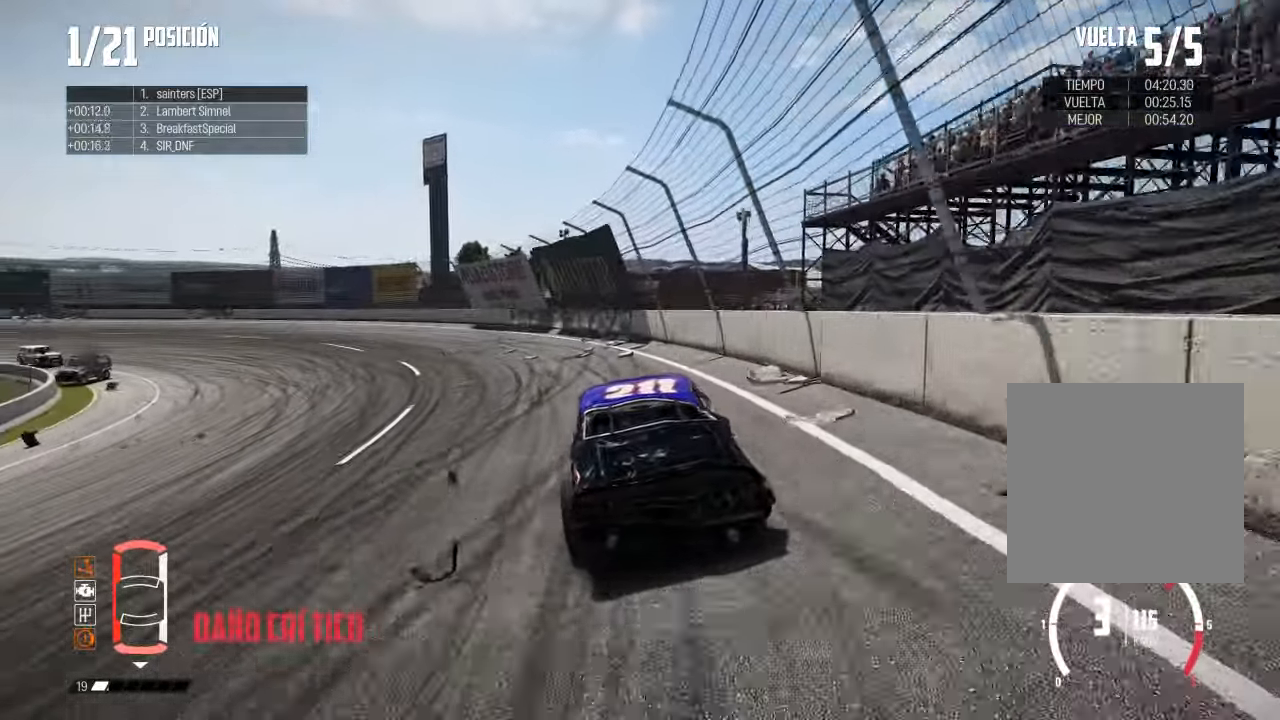
{"buttons": ["R2"], "left_stick": "center", "right_stick": "center", "events": [[134, "left_stick", "center"], [200, "left_stick", "left"], [384, "left_stick", "center"]]}
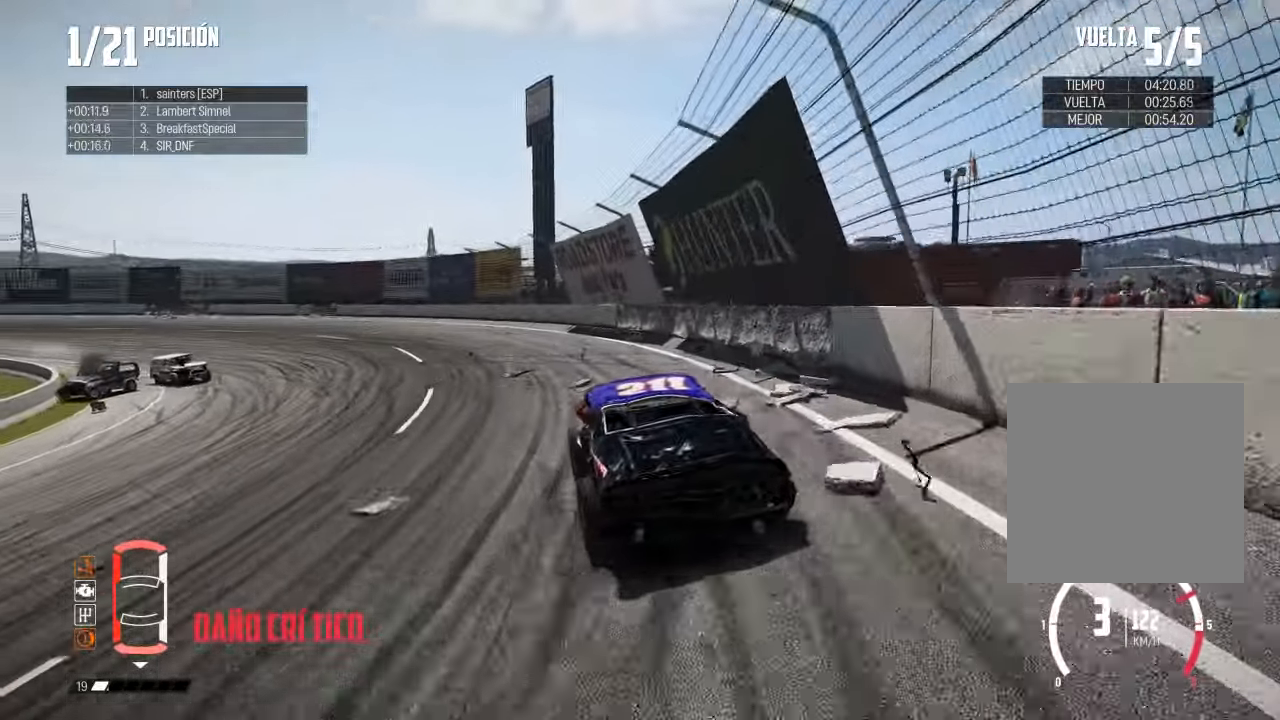
{"buttons": ["R2"], "left_stick": "down-left", "right_stick": "center", "events": [[167, "left_stick", "left"], [283, "left_stick", "down-left"]]}
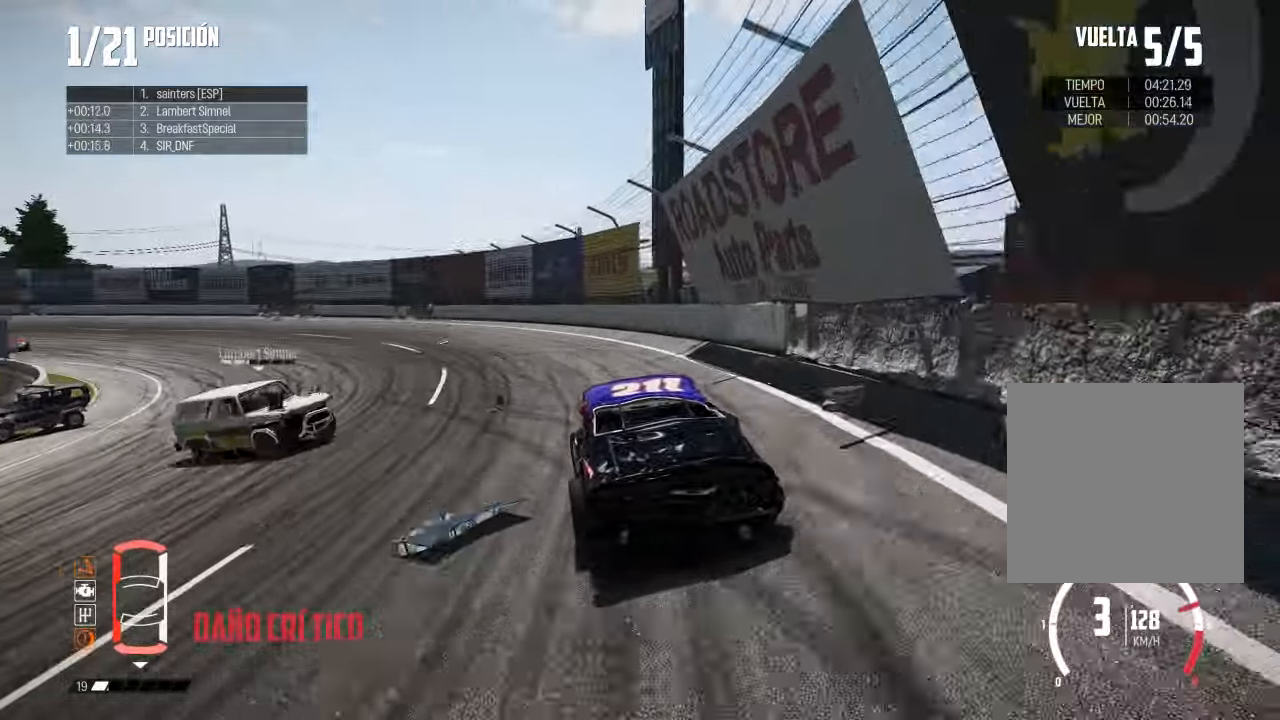
{"buttons": ["R2"], "left_stick": "down-left", "right_stick": "center", "events": [[34, "R2", "up"], [117, "R2", "down"], [250, "left_stick", "center"], [451, "left_stick", "down-left"]]}
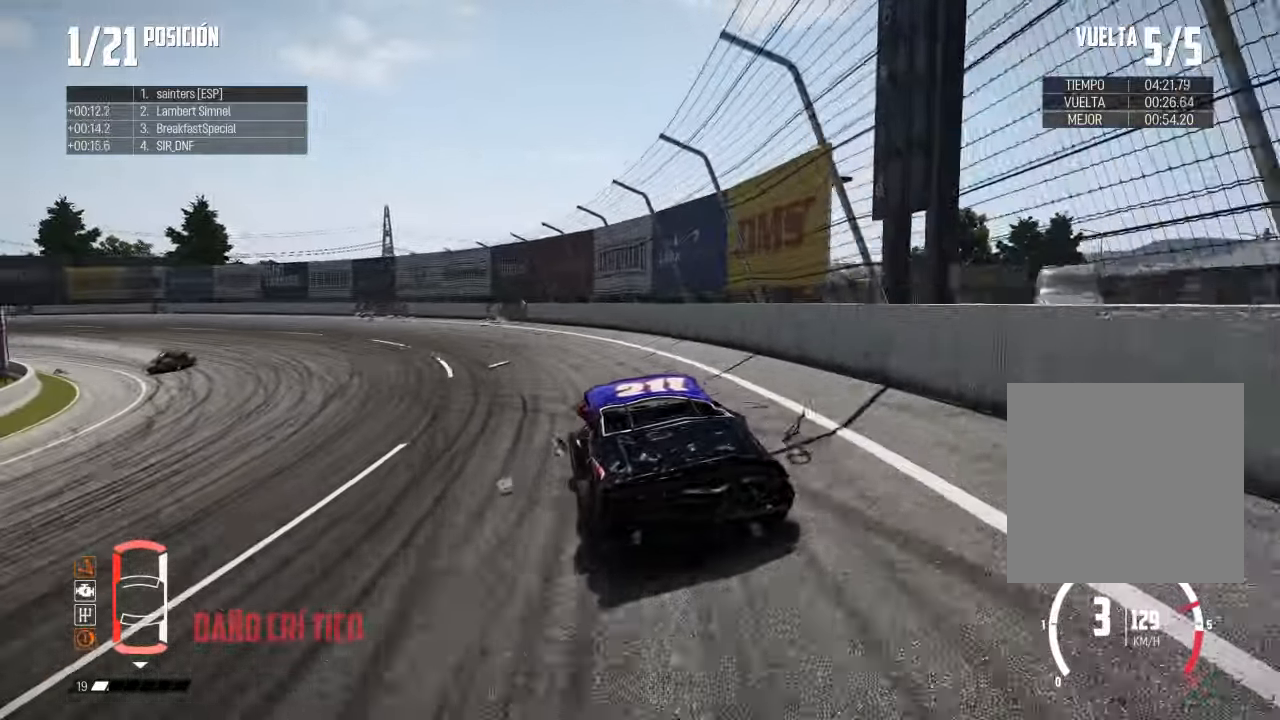
{"buttons": ["R2"], "left_stick": "down-left", "right_stick": "center", "events": []}
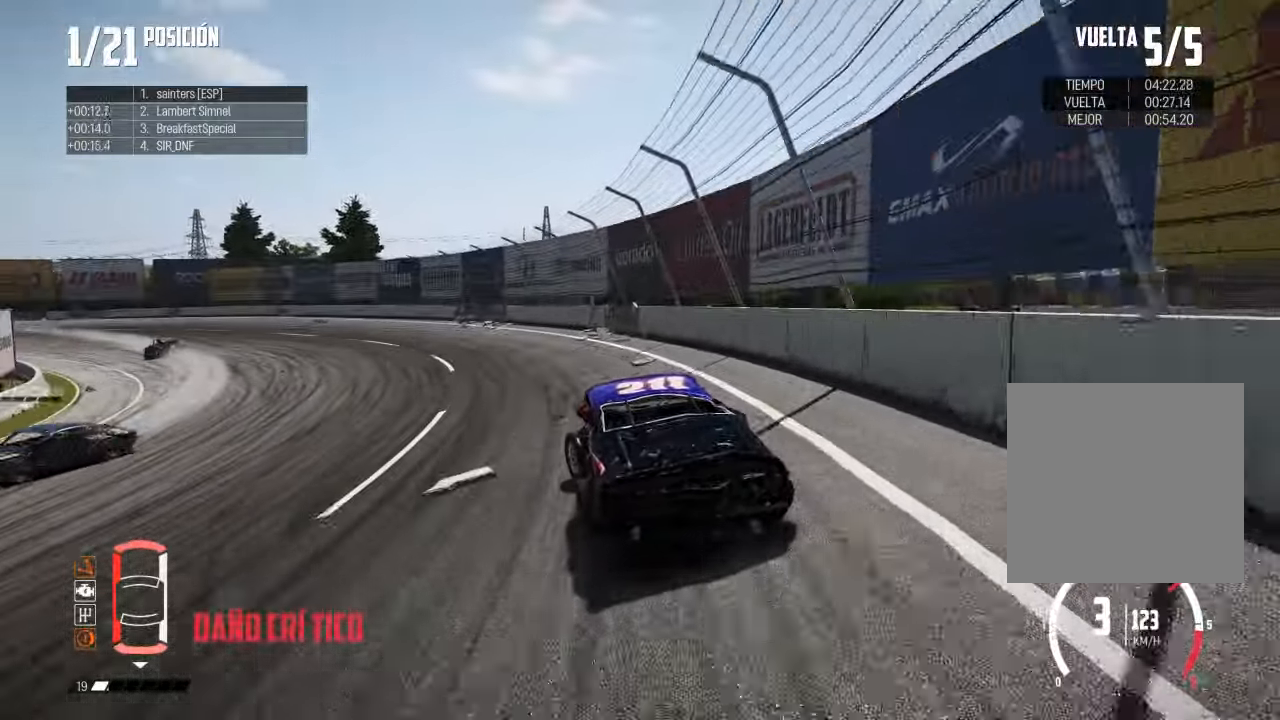
{"buttons": ["R2"], "left_stick": "center", "right_stick": "center", "events": [[34, "left_stick", "center"], [100, "left_stick", "down-left"], [317, "left_stick", "center"]]}
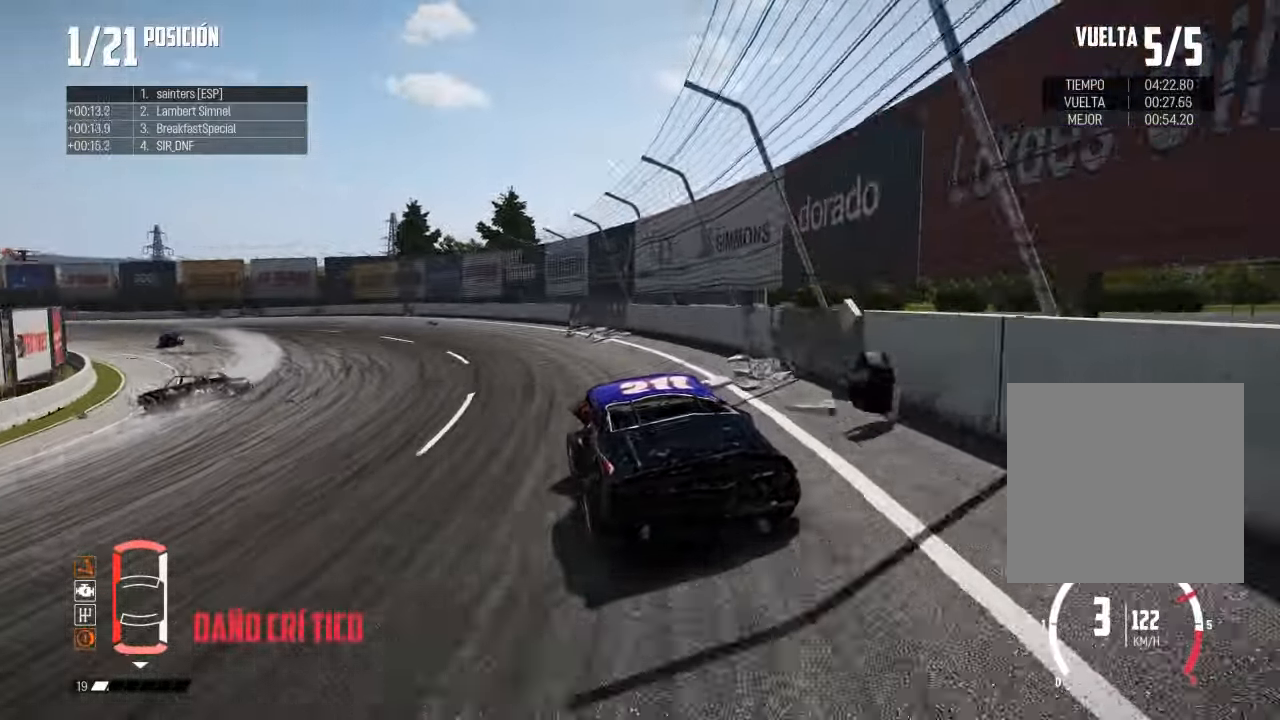
{"buttons": ["R2"], "left_stick": "center", "right_stick": "center", "events": [[133, "left_stick", "left"], [267, "left_stick", "center"], [317, "left_stick", "down-left"], [484, "left_stick", "center"]]}
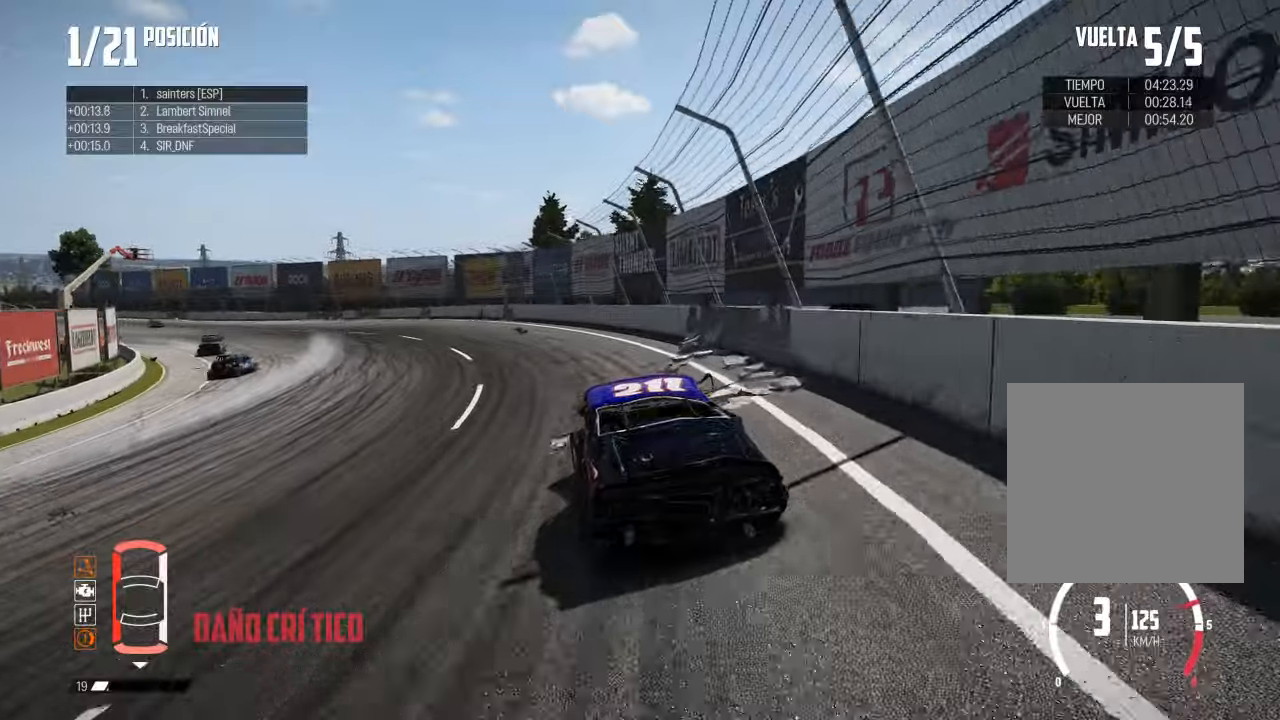
{"buttons": ["R2"], "left_stick": "left", "right_stick": "center", "events": [[17, "left_stick", "left"], [234, "left_stick", "center"], [451, "left_stick", "left"]]}
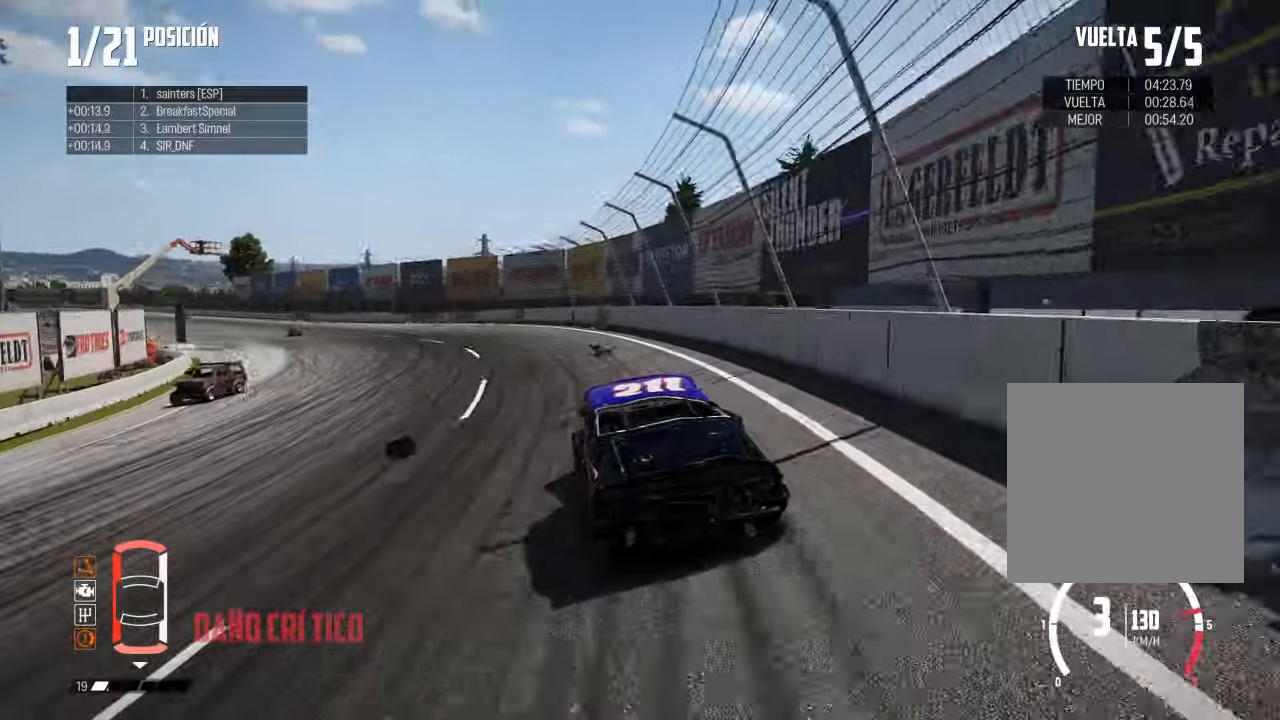
{"buttons": ["R2"], "left_stick": "left", "right_stick": "center", "events": [[100, "left_stick", "center"], [183, "left_stick", "left"], [334, "left_stick", "center"], [450, "left_stick", "left"]]}
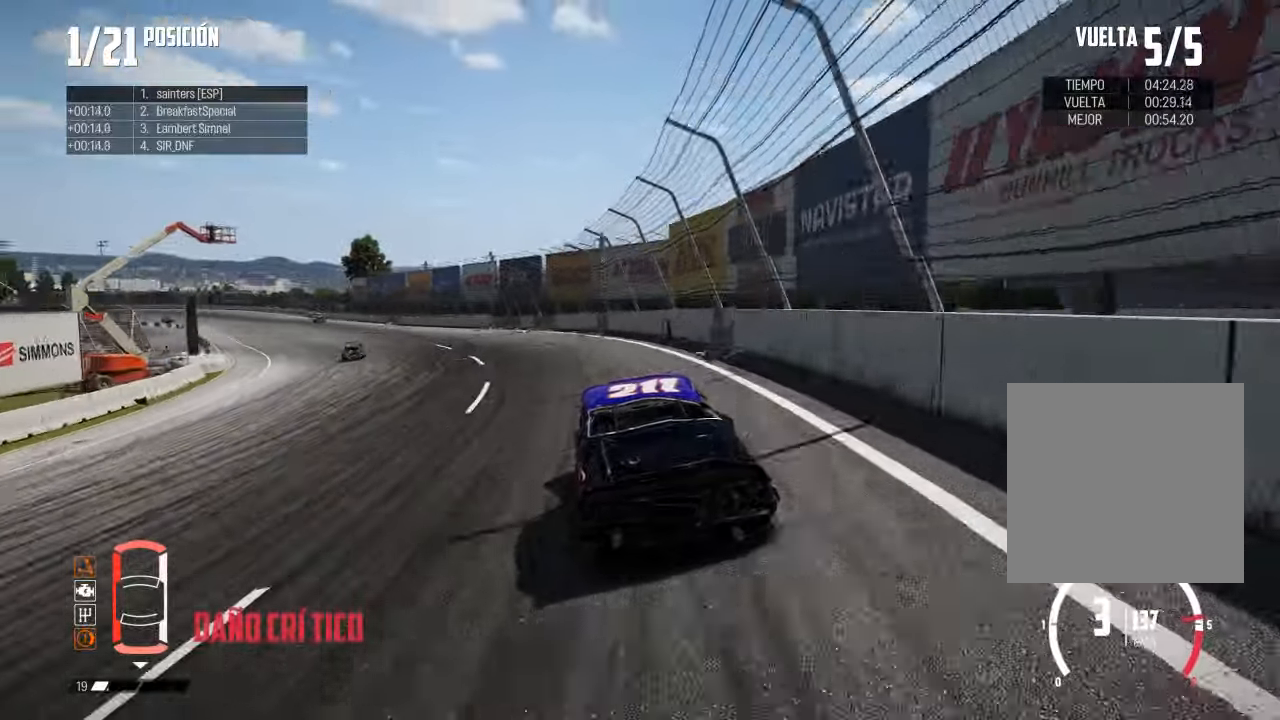
{"buttons": ["L2"], "left_stick": "up", "right_stick": "center", "events": [[217, "L2", "down"], [368, "R2", "up"], [384, "L2", "up"], [451, "L2", "down"], [484, "left_stick", "up"]]}
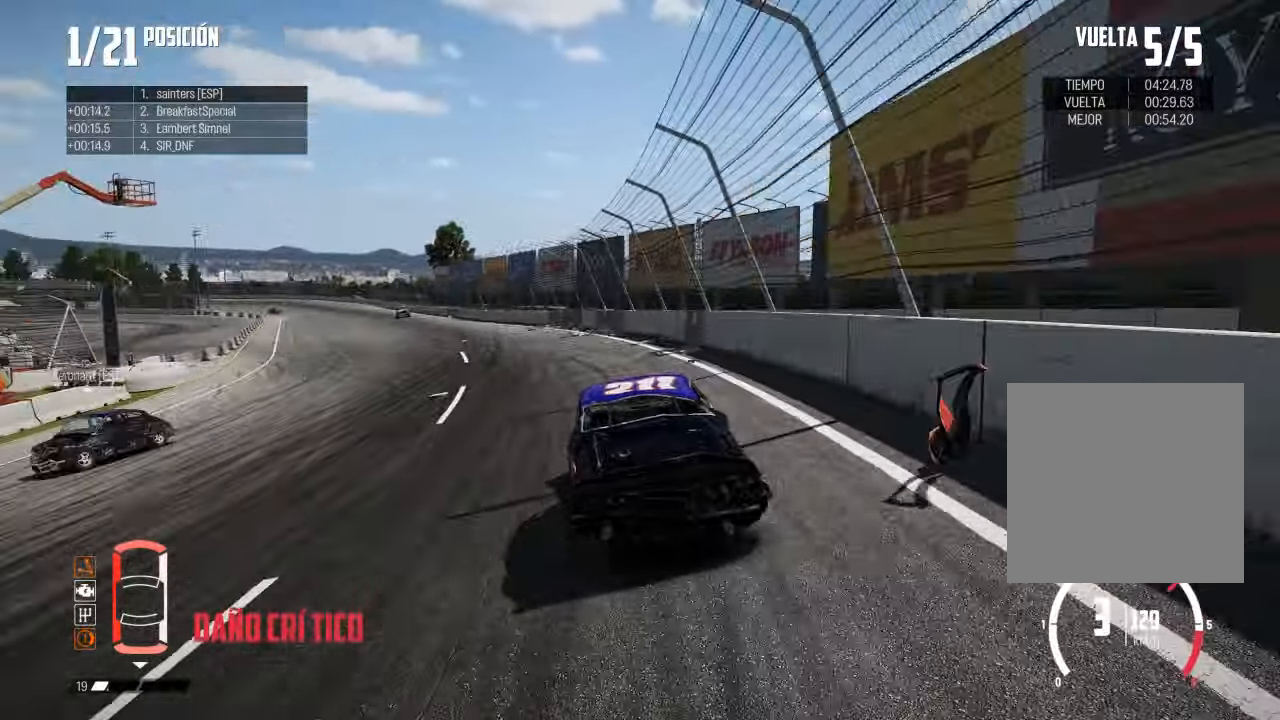
{"buttons": [], "left_stick": "down-left", "right_stick": "center", "events": [[67, "L2", "up"], [67, "R2", "down"], [117, "left_stick", "right"], [284, "left_stick", "left"], [334, "left_stick", "down-left"], [467, "R2", "up"]]}
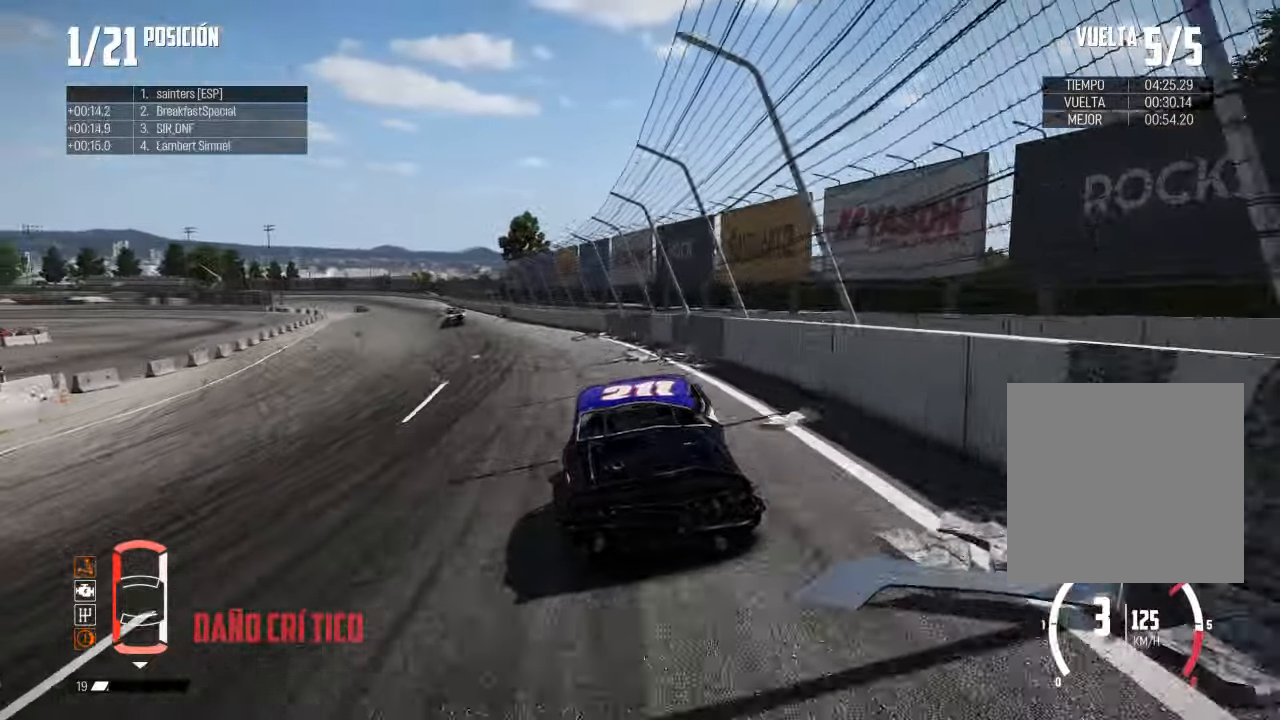
{"buttons": ["R2"], "left_stick": "center", "right_stick": "center", "events": [[17, "R2", "down"], [117, "left_stick", "center"], [201, "left_stick", "down-left"], [351, "left_stick", "center"]]}
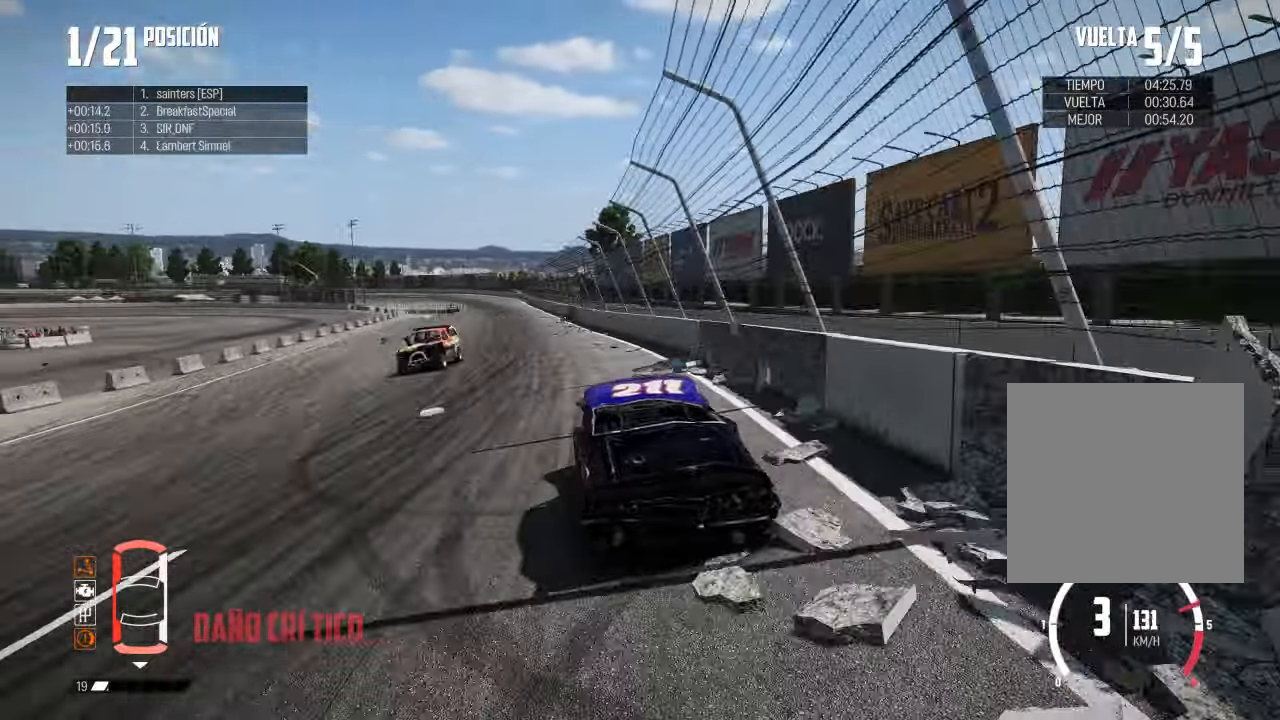
{"buttons": ["R2"], "left_stick": "left", "right_stick": "center", "events": [[467, "left_stick", "left"]]}
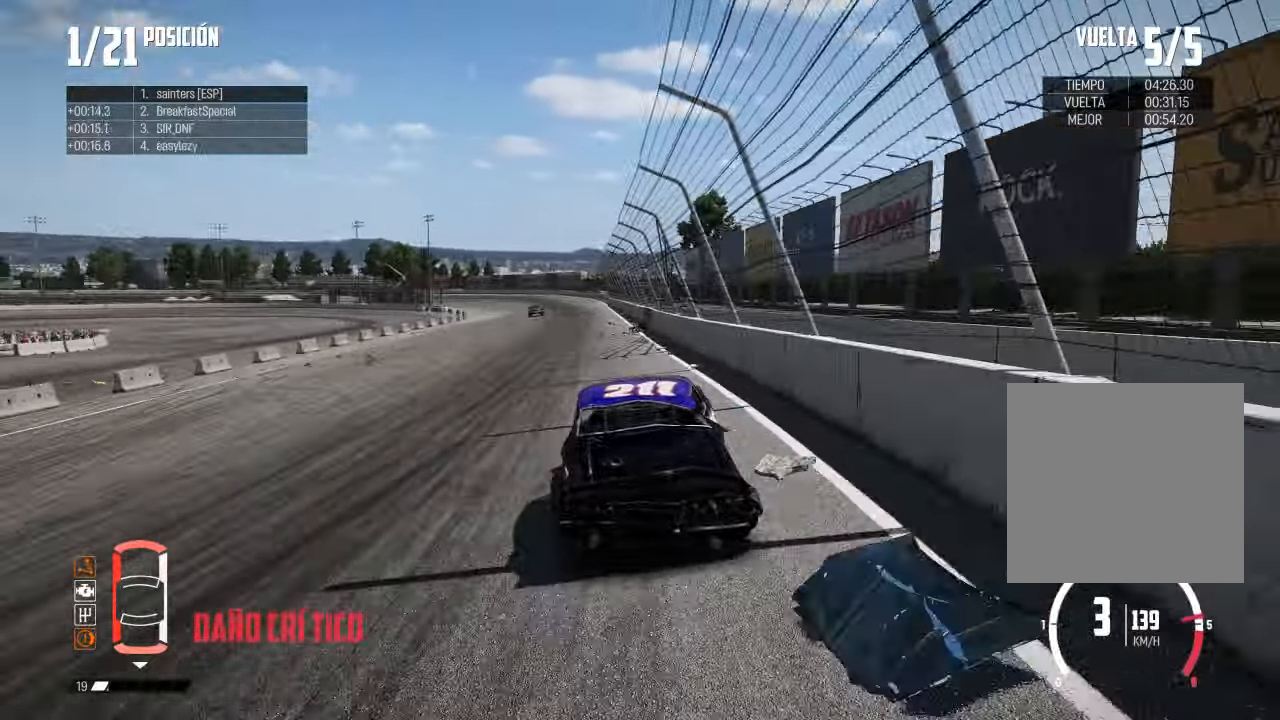
{"buttons": [], "left_stick": "left", "right_stick": "center", "events": [[17, "R2", "up"], [51, "L2", "down"], [151, "L2", "up"]]}
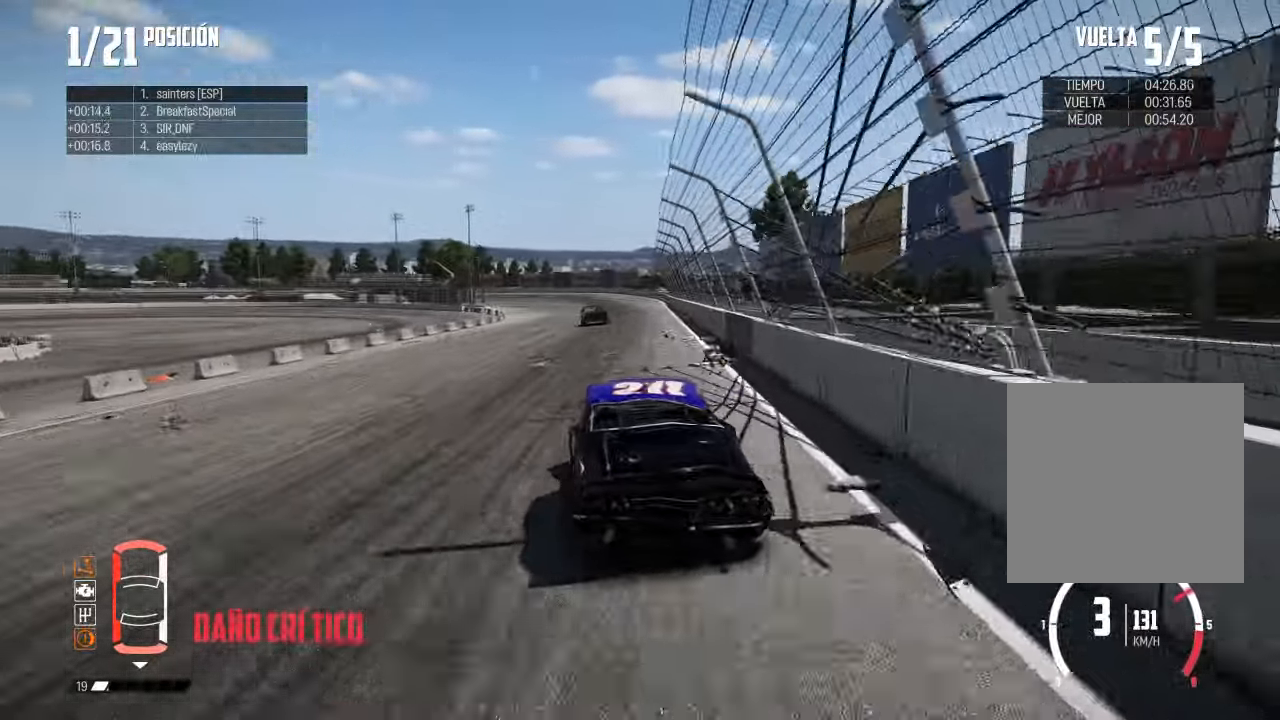
{"buttons": ["R2"], "left_stick": "right", "right_stick": "center", "events": [[100, "R2", "down"], [284, "R2", "up"], [300, "left_stick", "right"], [467, "R2", "down"]]}
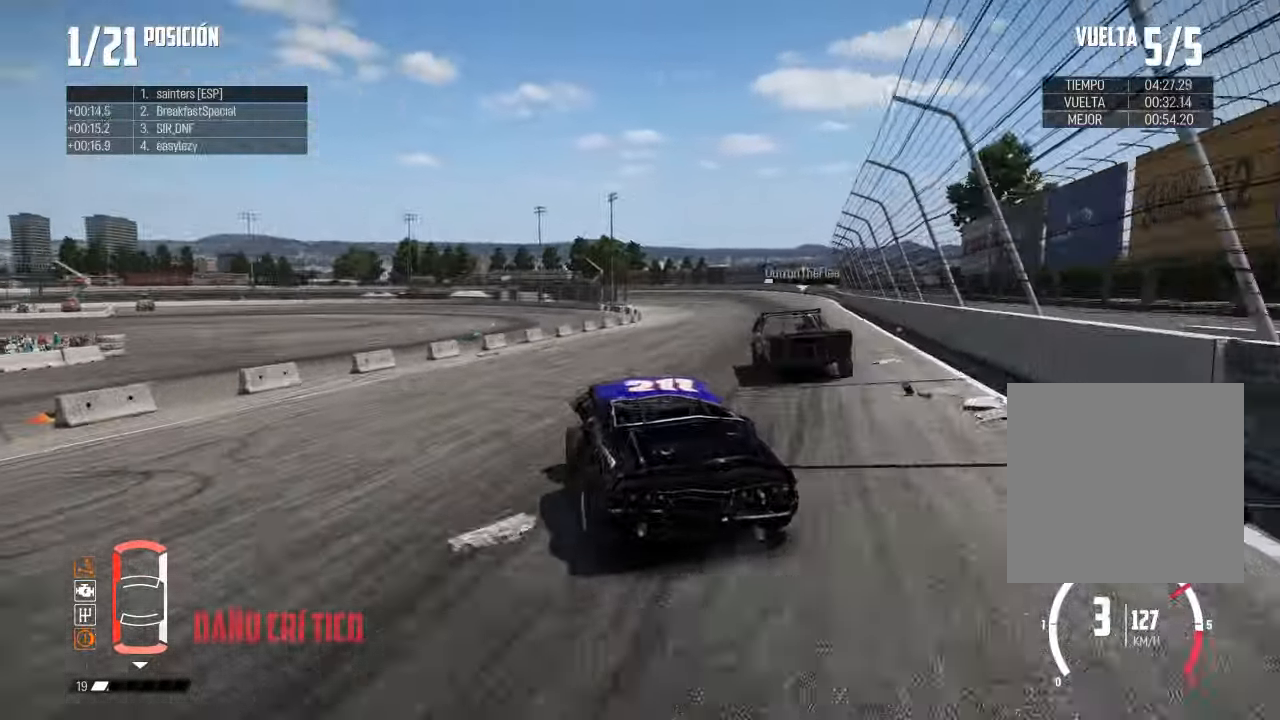
{"buttons": ["R2"], "left_stick": "center", "right_stick": "center", "events": [[484, "left_stick", "center"]]}
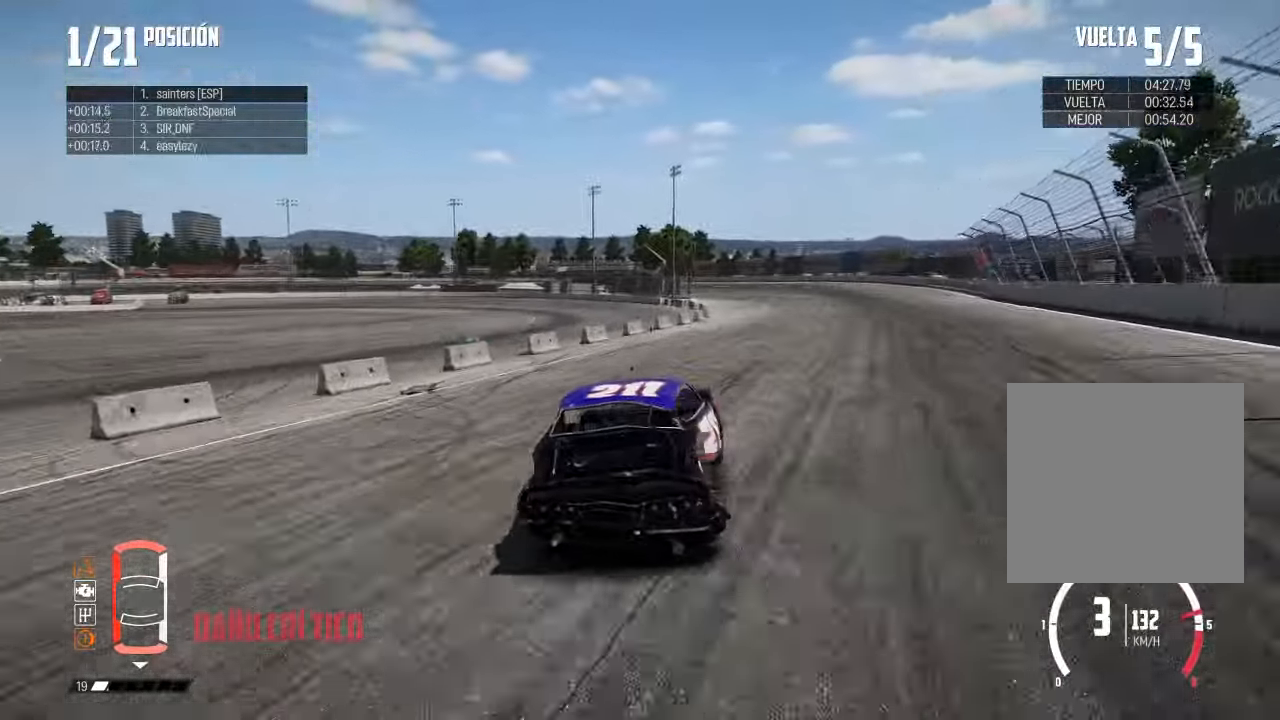
{"buttons": ["R2"], "left_stick": "center", "right_stick": "center", "events": [[217, "R3", "down"], [334, "R3", "up"]]}
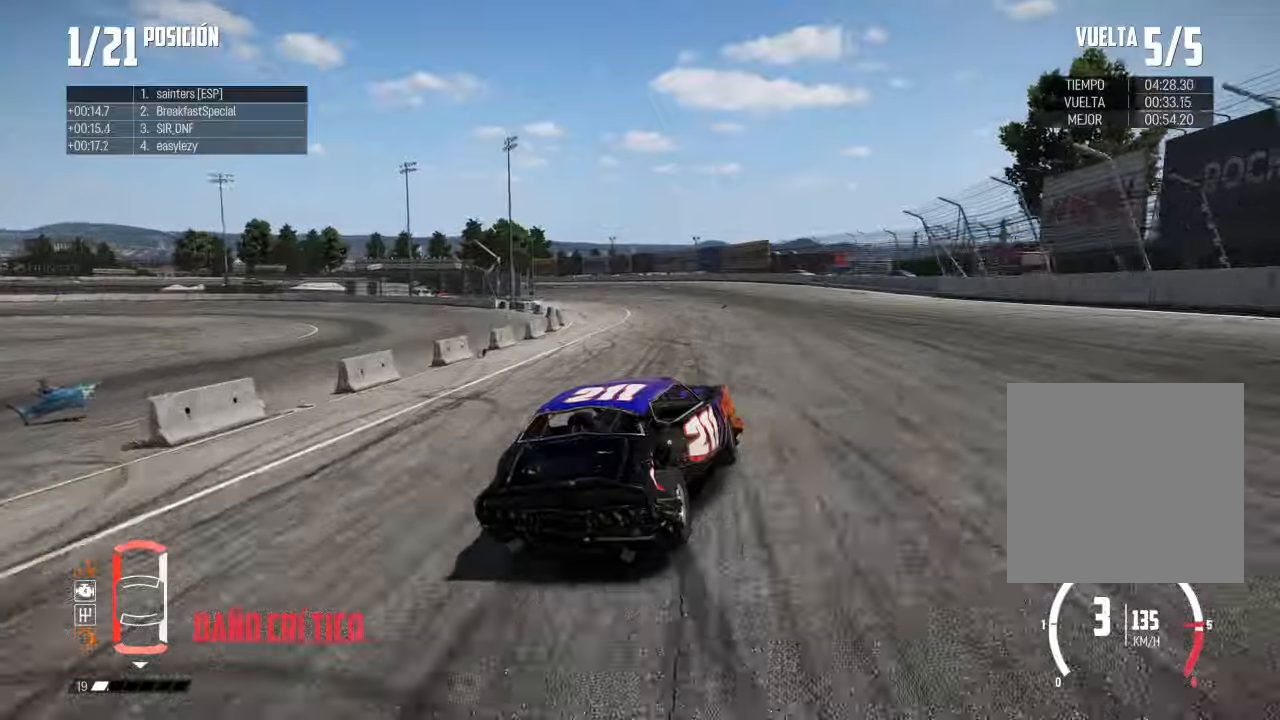
{"buttons": ["R2"], "left_stick": "center", "right_stick": "center", "events": [[83, "left_stick", "left"], [333, "left_stick", "center"]]}
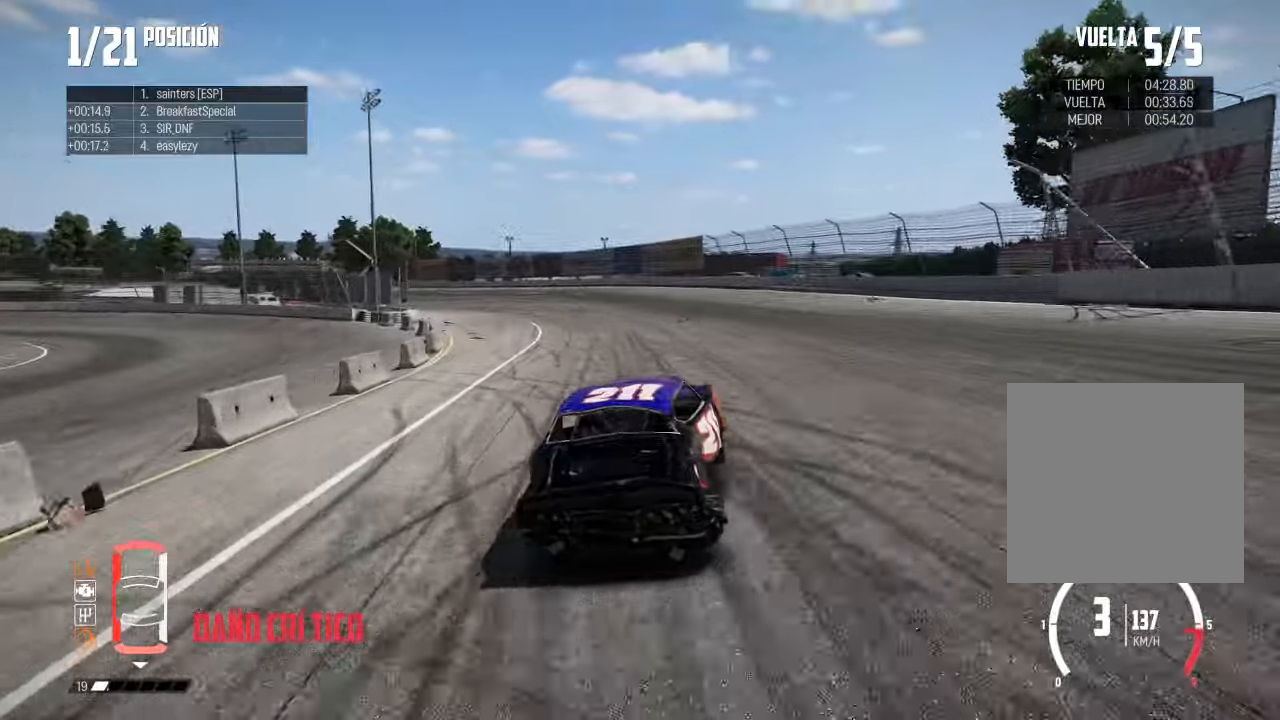
{"buttons": ["R2"], "left_stick": "center", "right_stick": "center", "events": [[34, "left_stick", "left"], [150, "L2", "down"], [250, "L2", "up"], [317, "left_stick", "center"]]}